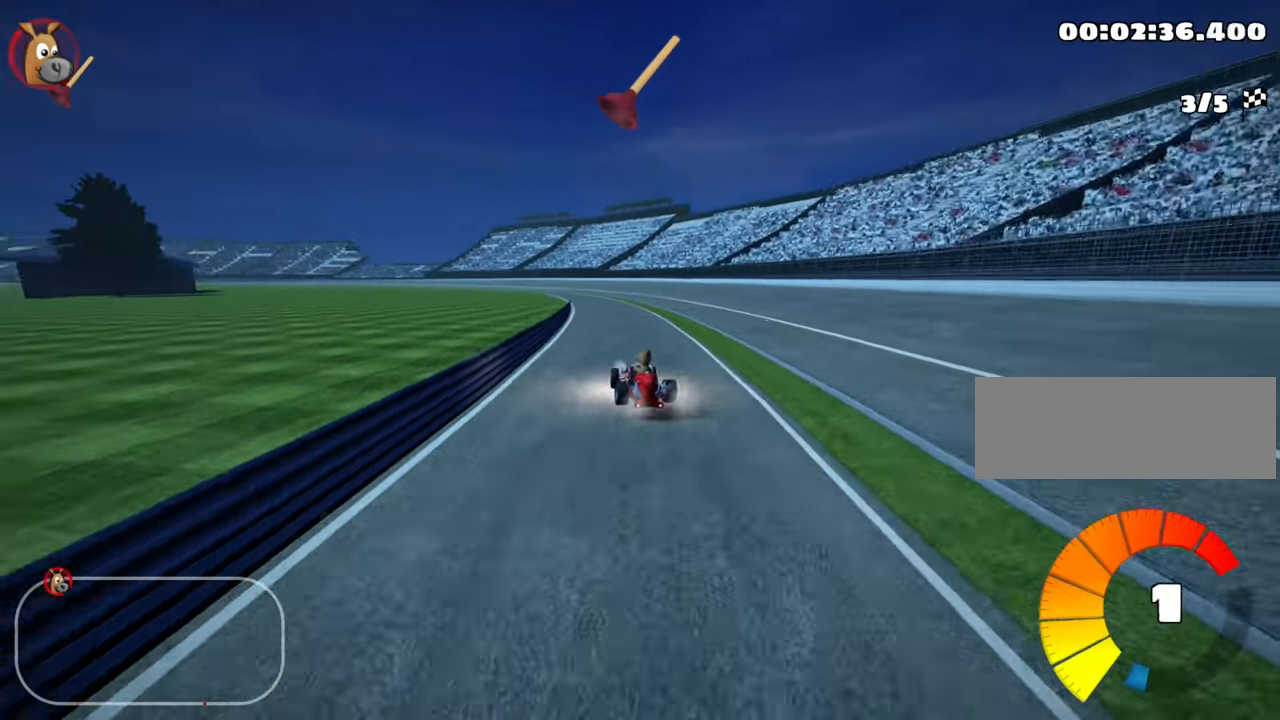
Gameplay with keyboard; each line is a JSON object with the keys held at the frame after it. "events" lists presses ("down") and releases ("up") of "down", "fire", "left", "look", "nitro", "right", "skid" and "up" between this image and that frame as [ms after this image, input, new state], when the widget could be followed in between. No other keys are recorded. Mouse input is not recorded. Key names are as the overlay labels them; some are game actions (e.g. jump) rather than physical keys. Not read: other_keys.
{"keys": ["right", "skid", "up"], "events": []}
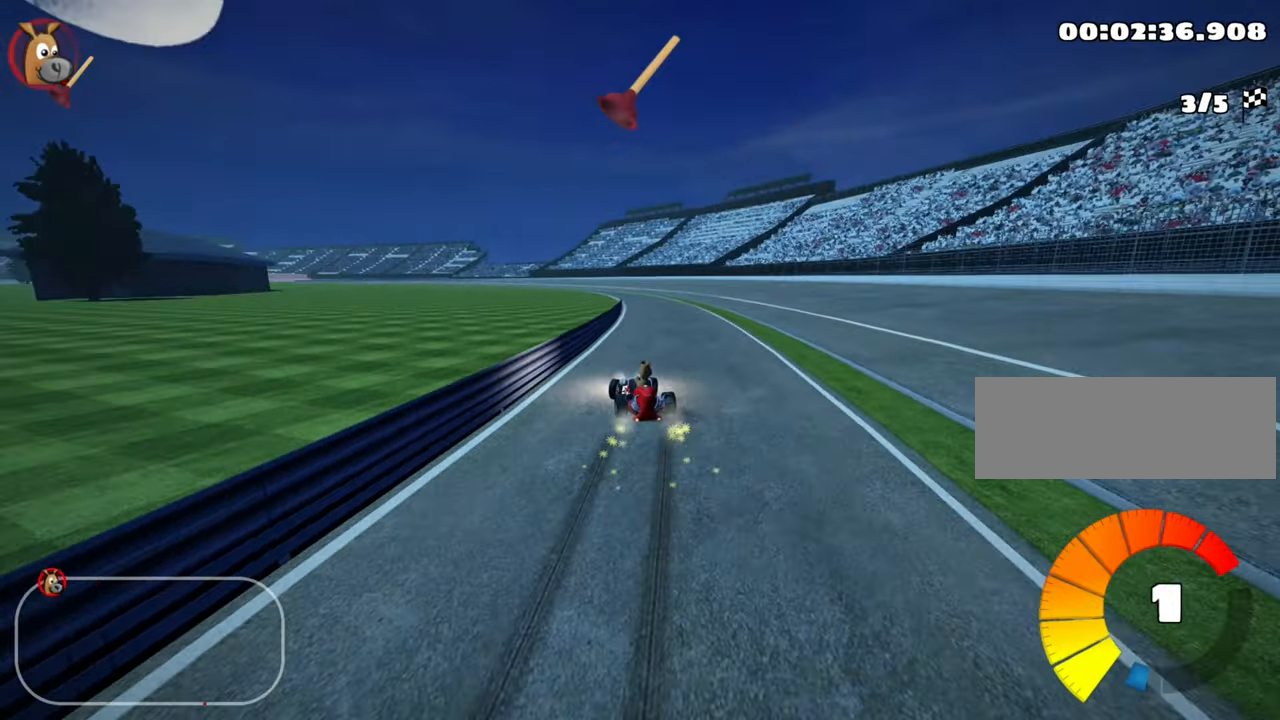
{"keys": ["right", "skid", "up"], "events": []}
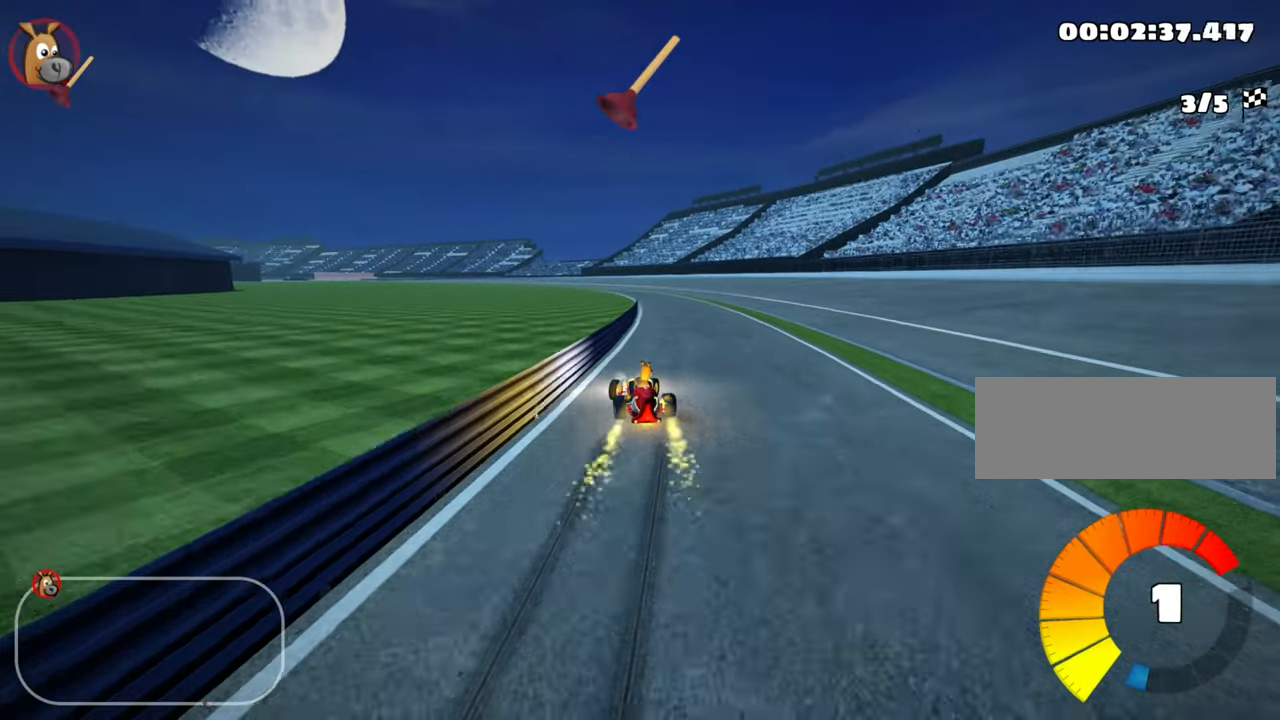
{"keys": ["up"], "events": [[216, "skid", "up"], [266, "nitro", "down"], [266, "right", "up"], [383, "nitro", "up"]]}
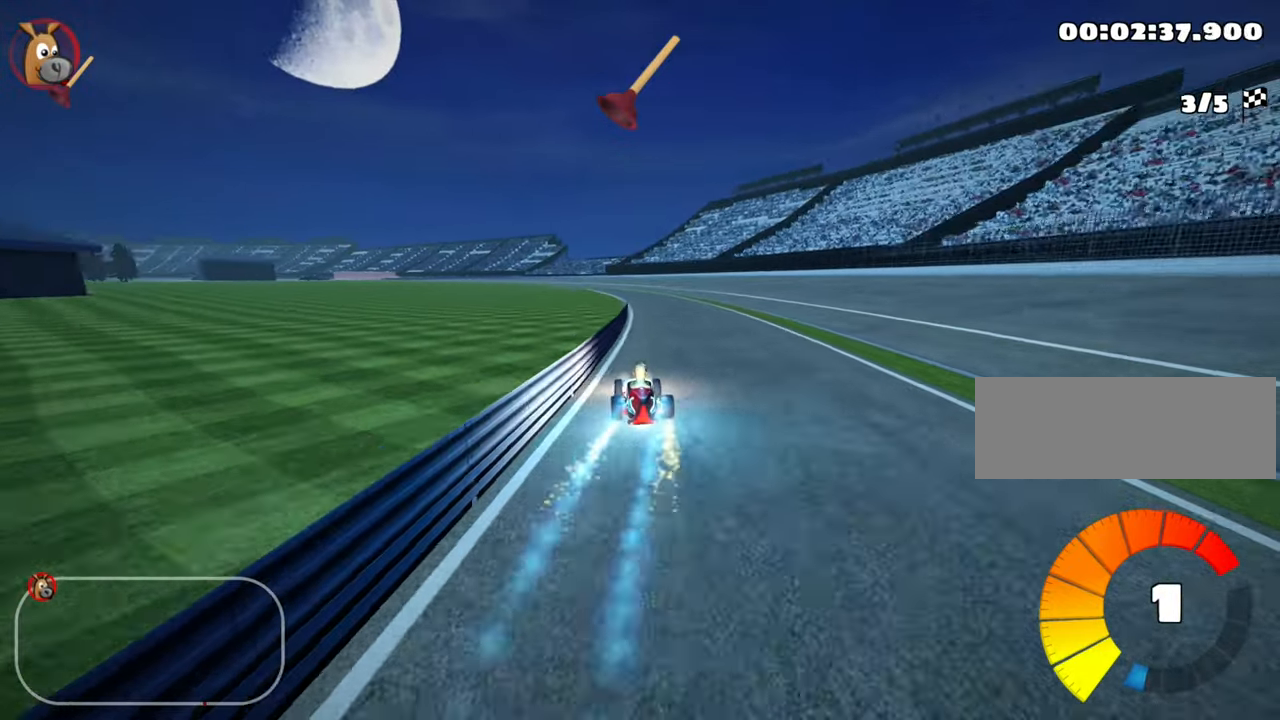
{"keys": ["fire", "right", "up"], "events": [[66, "left", "down"], [150, "left", "up"], [416, "fire", "down"], [433, "right", "down"]]}
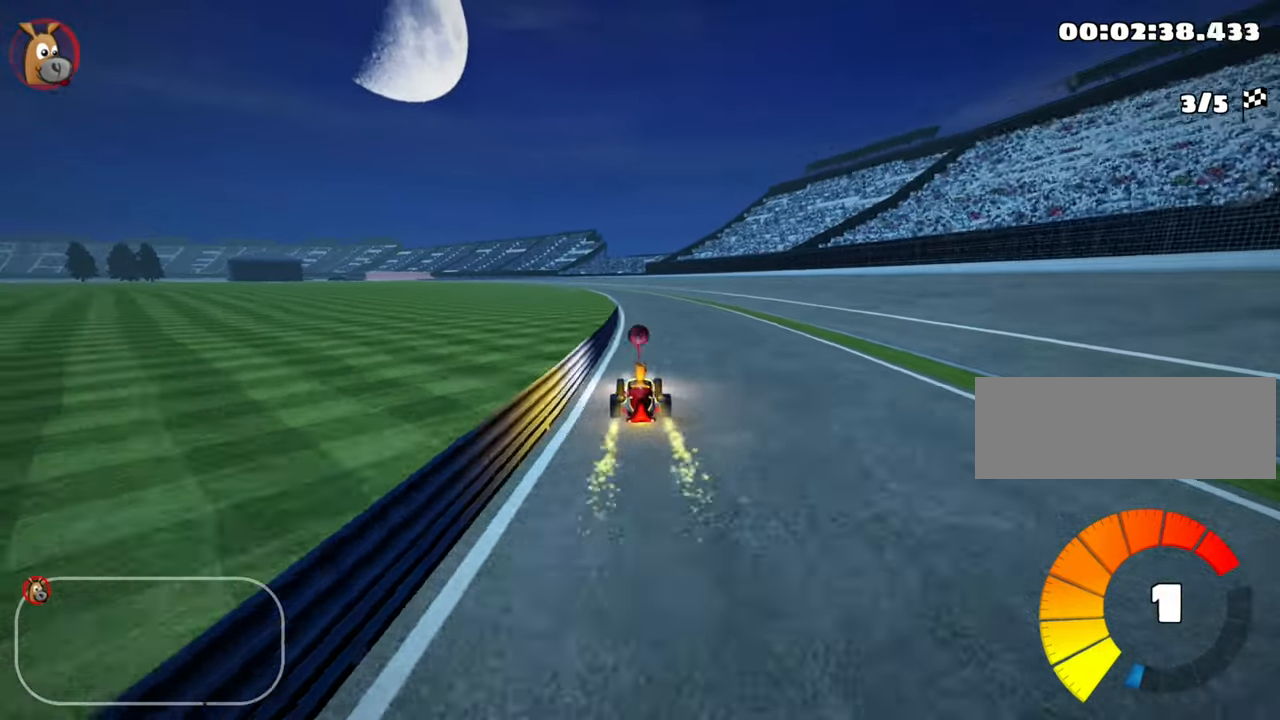
{"keys": ["left", "skid", "up"], "events": [[16, "fire", "up"], [16, "right", "up"], [416, "skid", "down"], [433, "left", "down"]]}
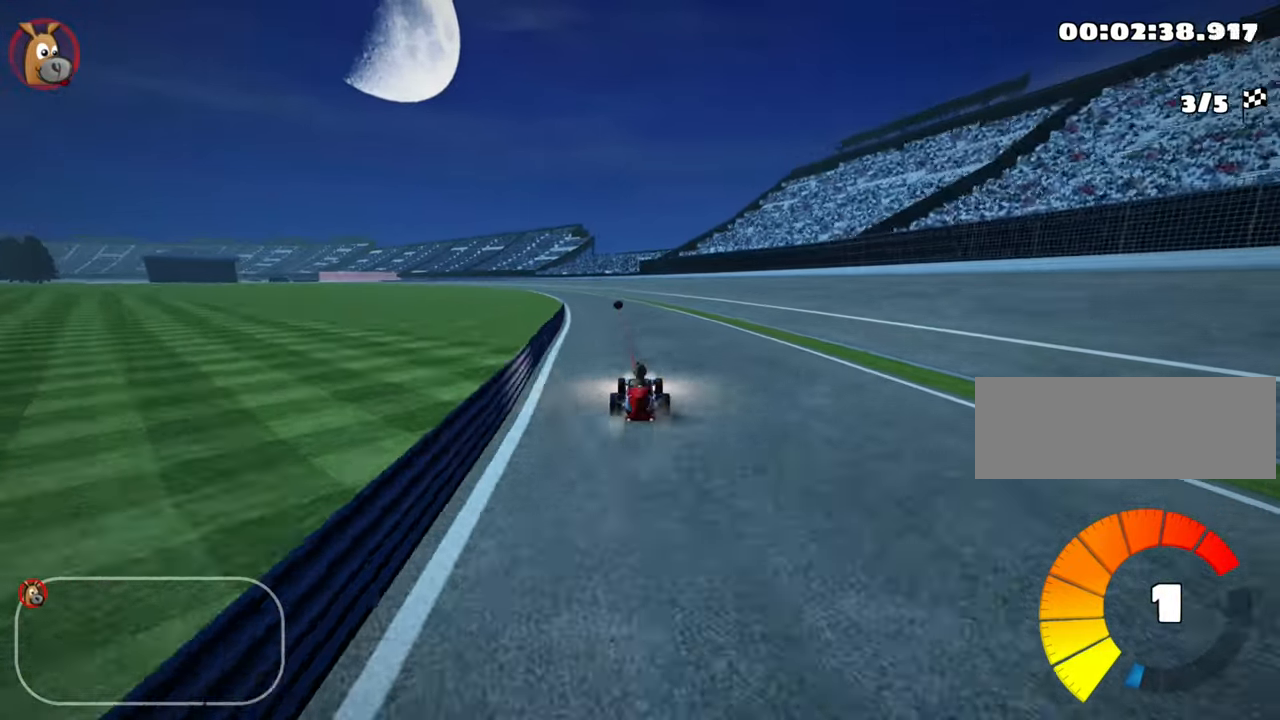
{"keys": ["right", "skid", "up"], "events": [[33, "left", "up"], [50, "right", "down"]]}
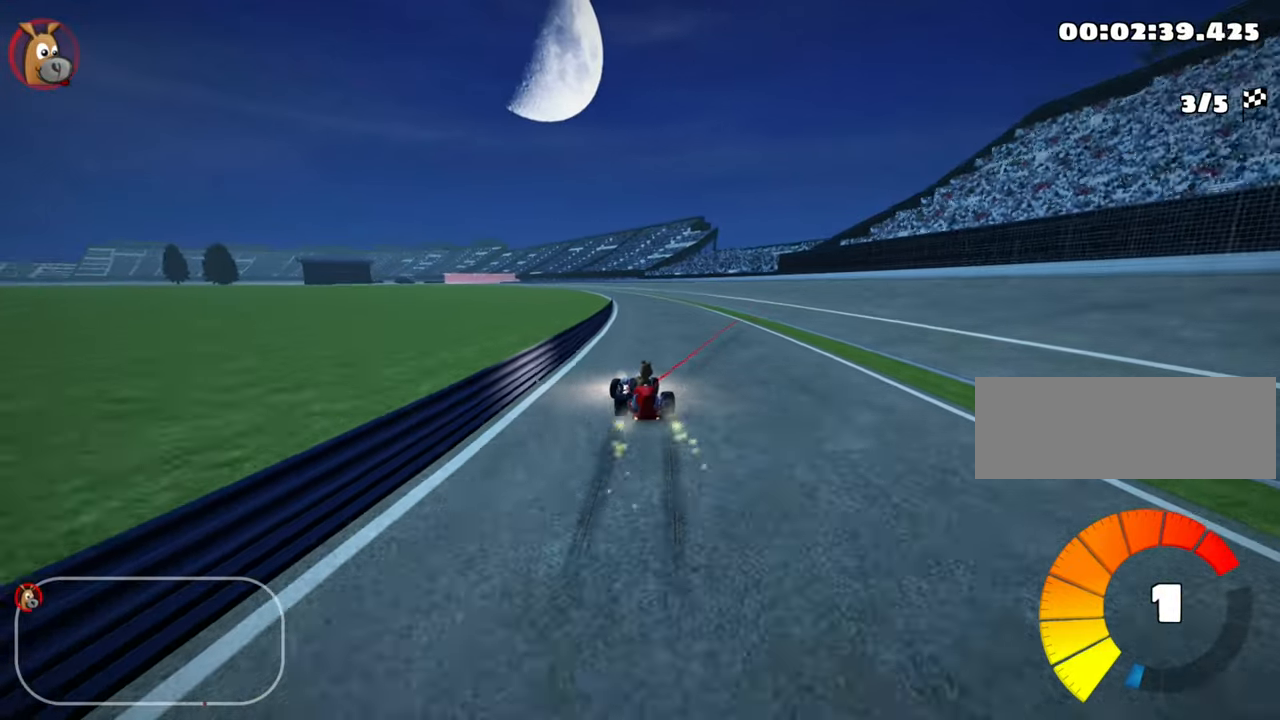
{"keys": ["right", "skid", "up"], "events": []}
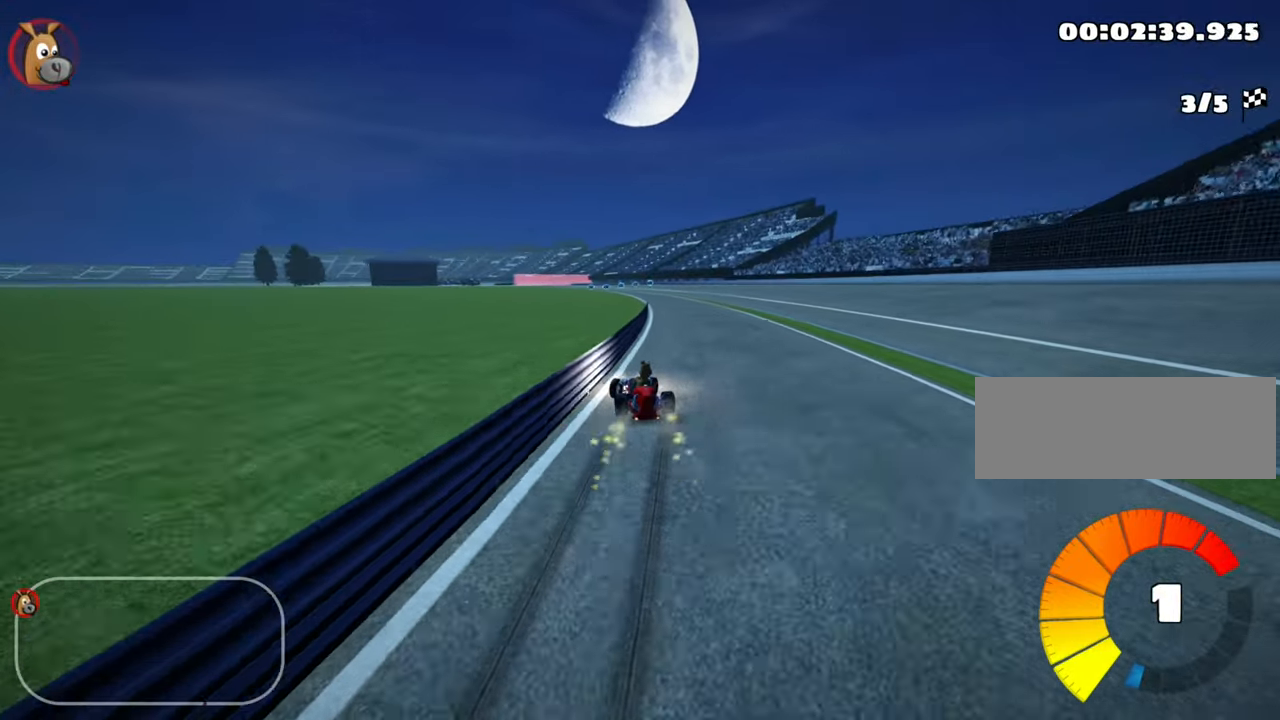
{"keys": ["nitro", "up"], "events": [[166, "skid", "up"], [183, "right", "up"], [483, "nitro", "down"]]}
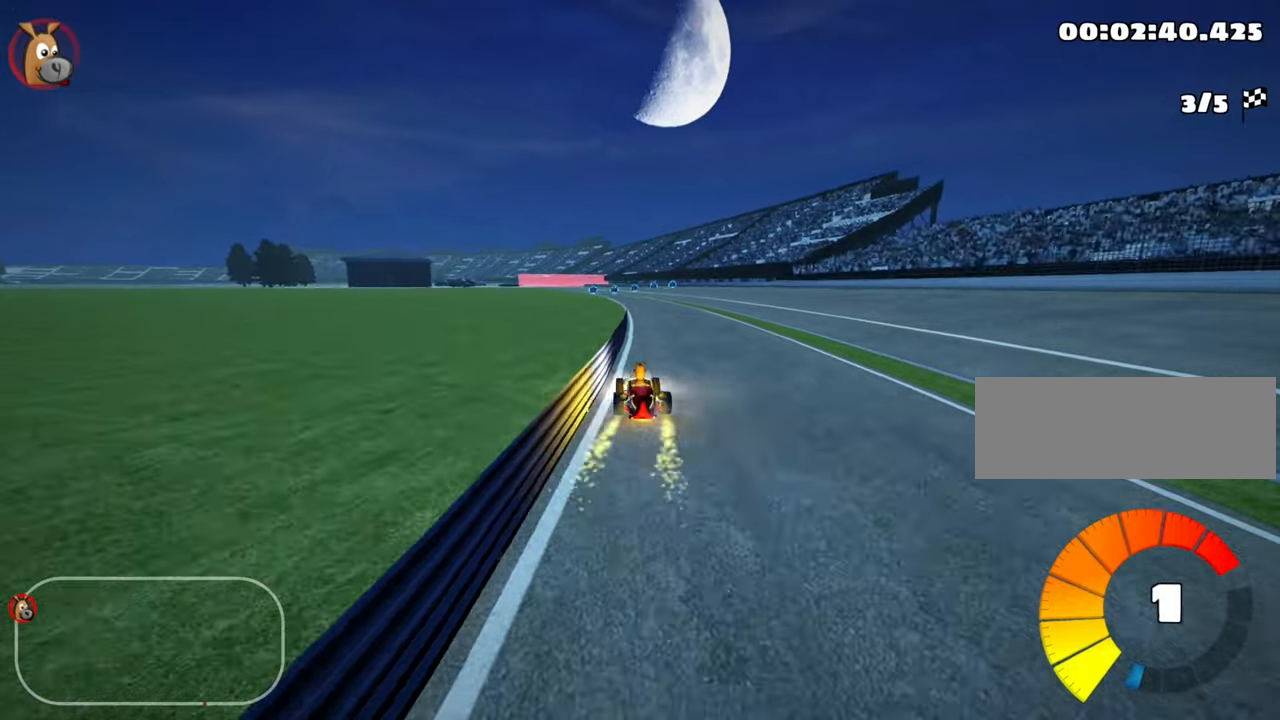
{"keys": ["up"], "events": [[17, "left", "down"], [117, "nitro", "up"], [133, "left", "up"]]}
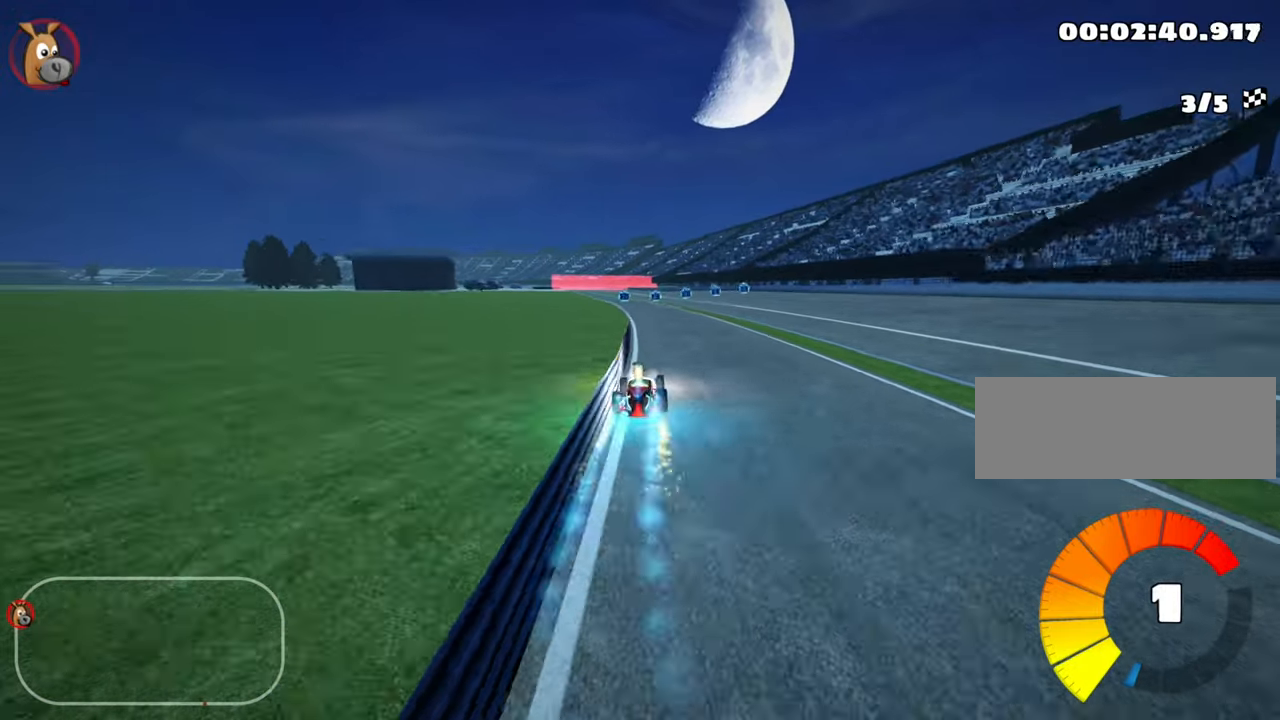
{"keys": ["up"], "events": [[117, "left", "down"], [367, "left", "up"]]}
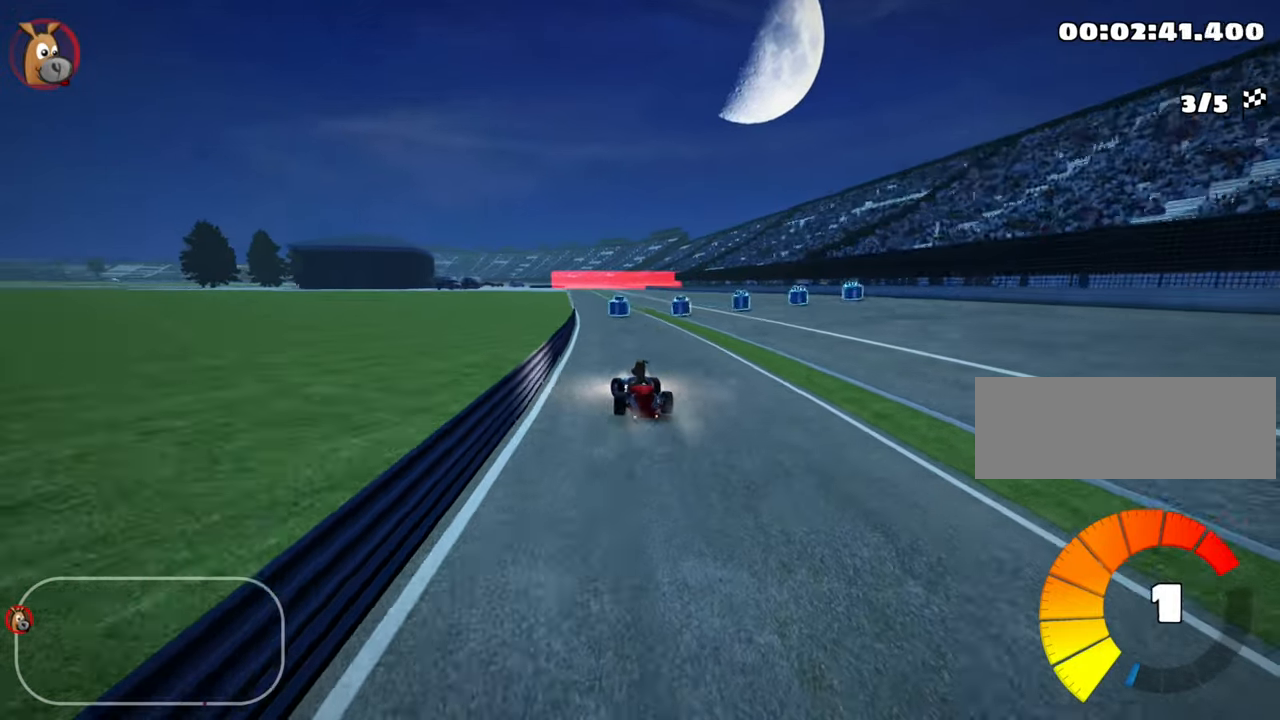
{"keys": ["nitro", "up"], "events": [[67, "right", "down"], [167, "right", "up"], [417, "nitro", "down"]]}
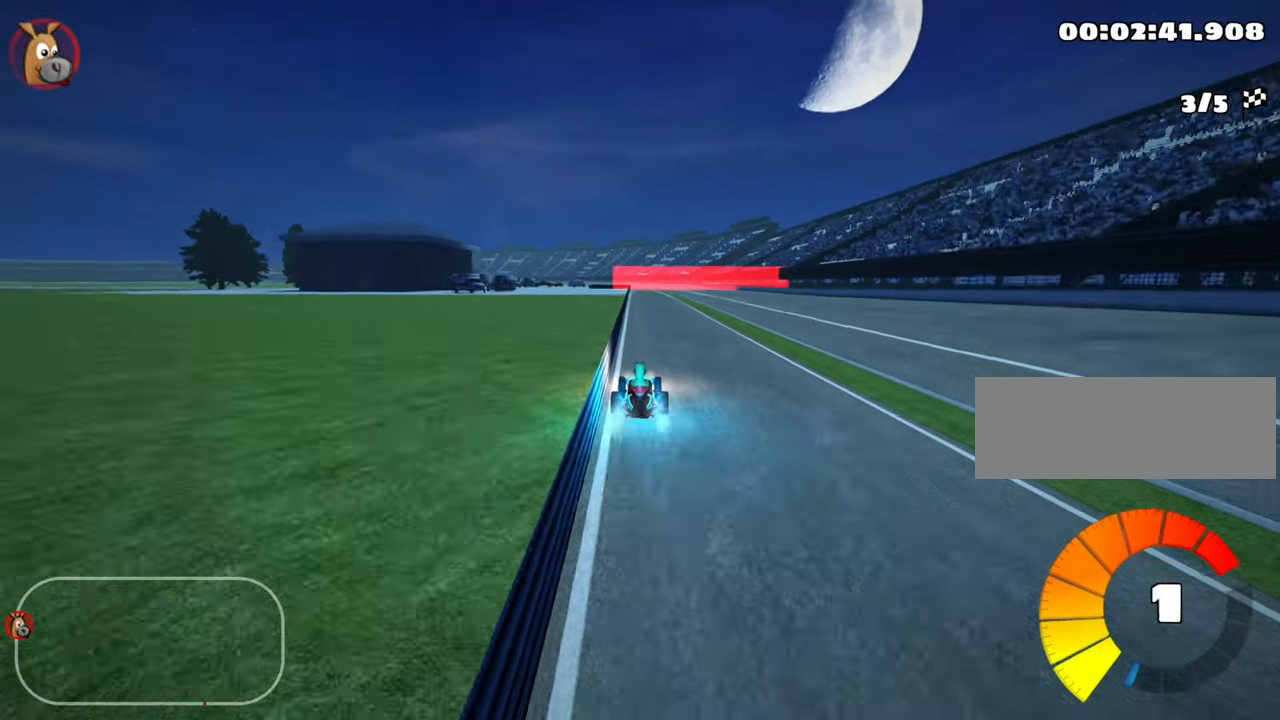
{"keys": ["nitro", "up"], "events": []}
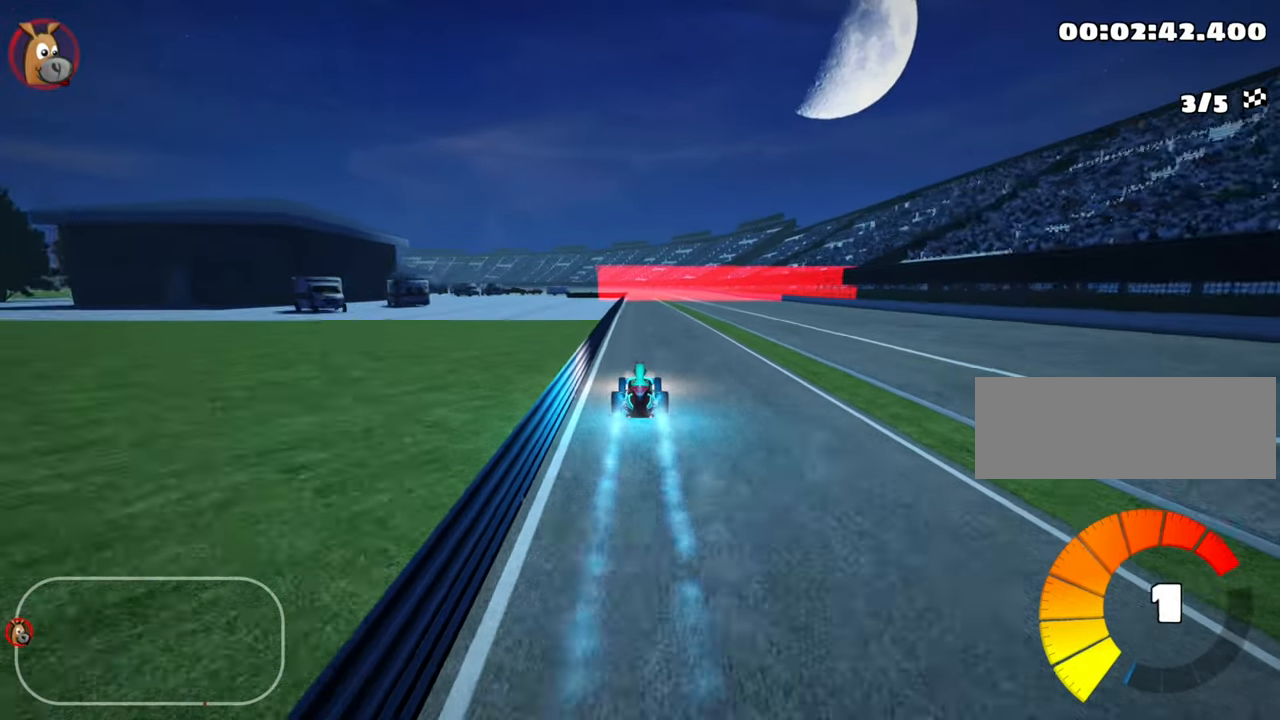
{"keys": ["nitro", "up"], "events": []}
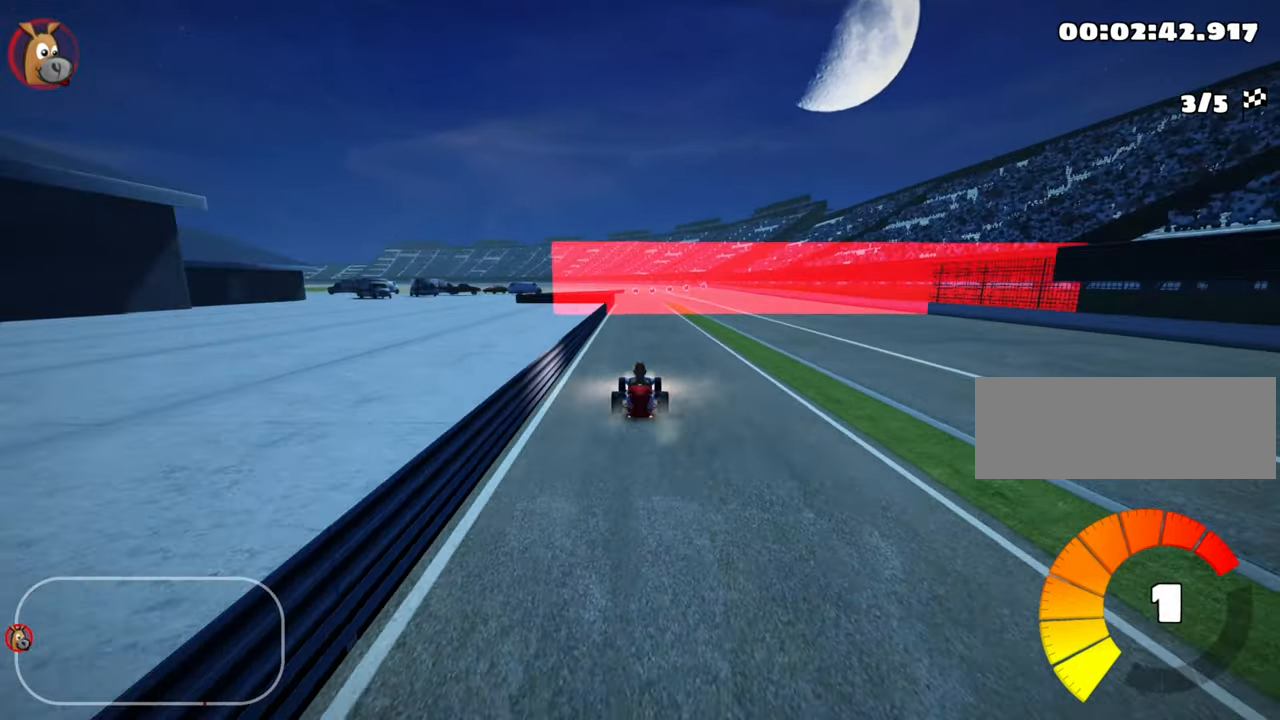
{"keys": [], "events": [[217, "nitro", "up"], [283, "up", "up"]]}
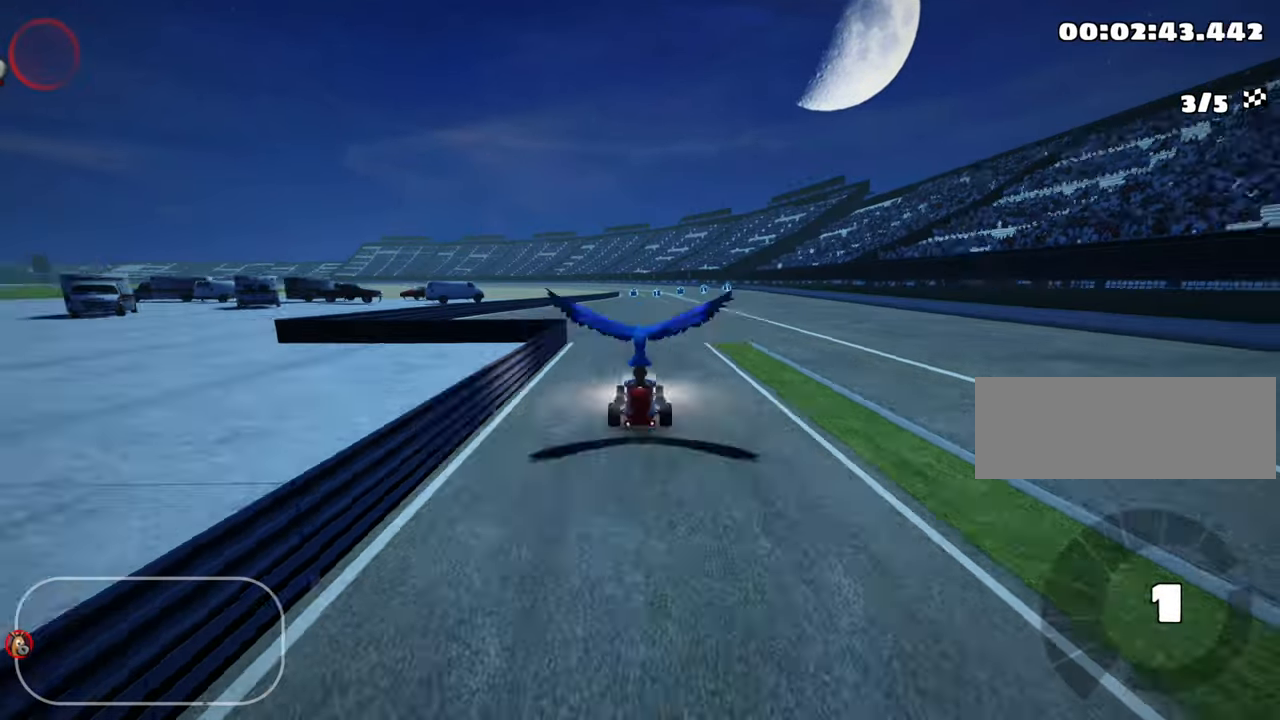
{"keys": [], "events": []}
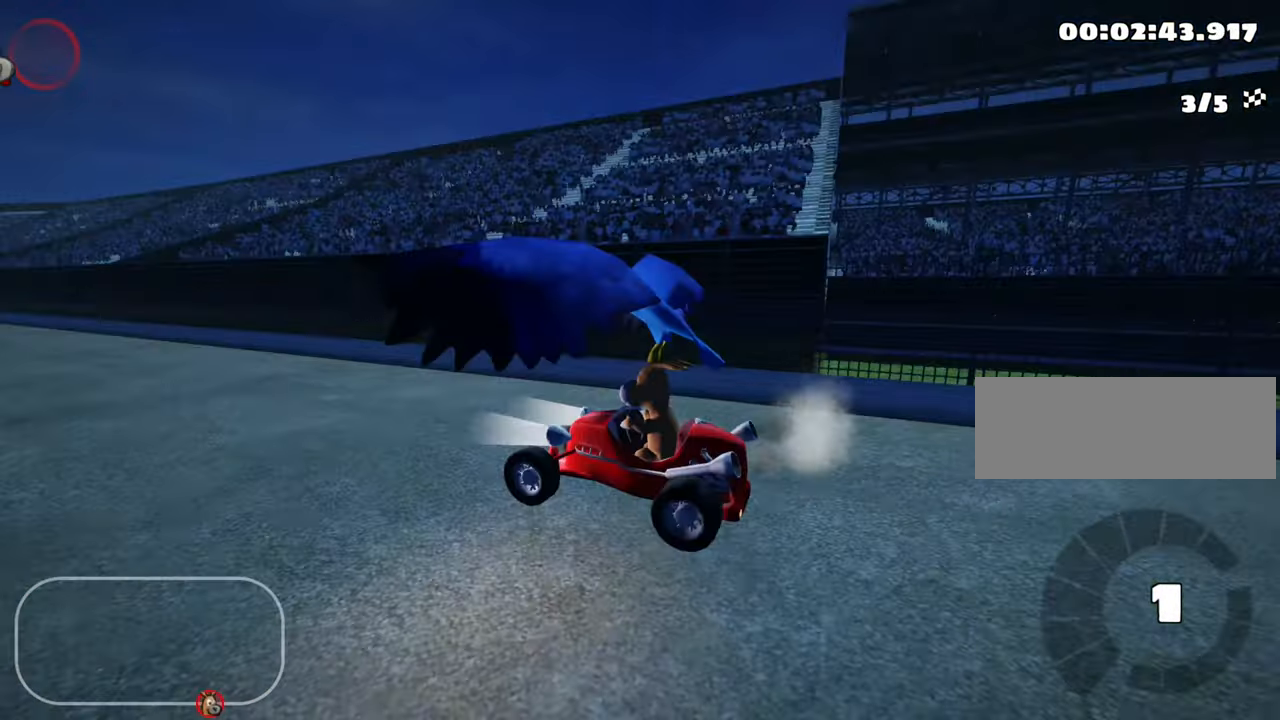
{"keys": [], "events": []}
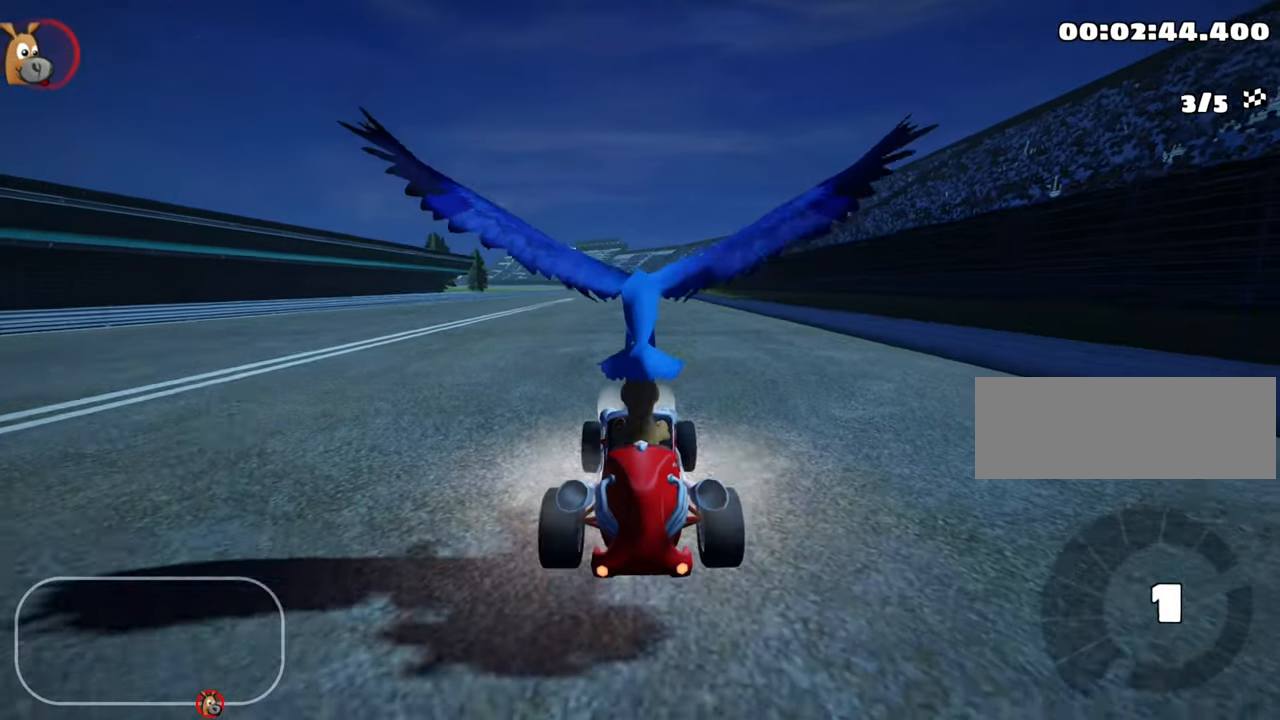
{"keys": ["nitro", "up"], "events": [[100, "up", "down"], [217, "nitro", "down"]]}
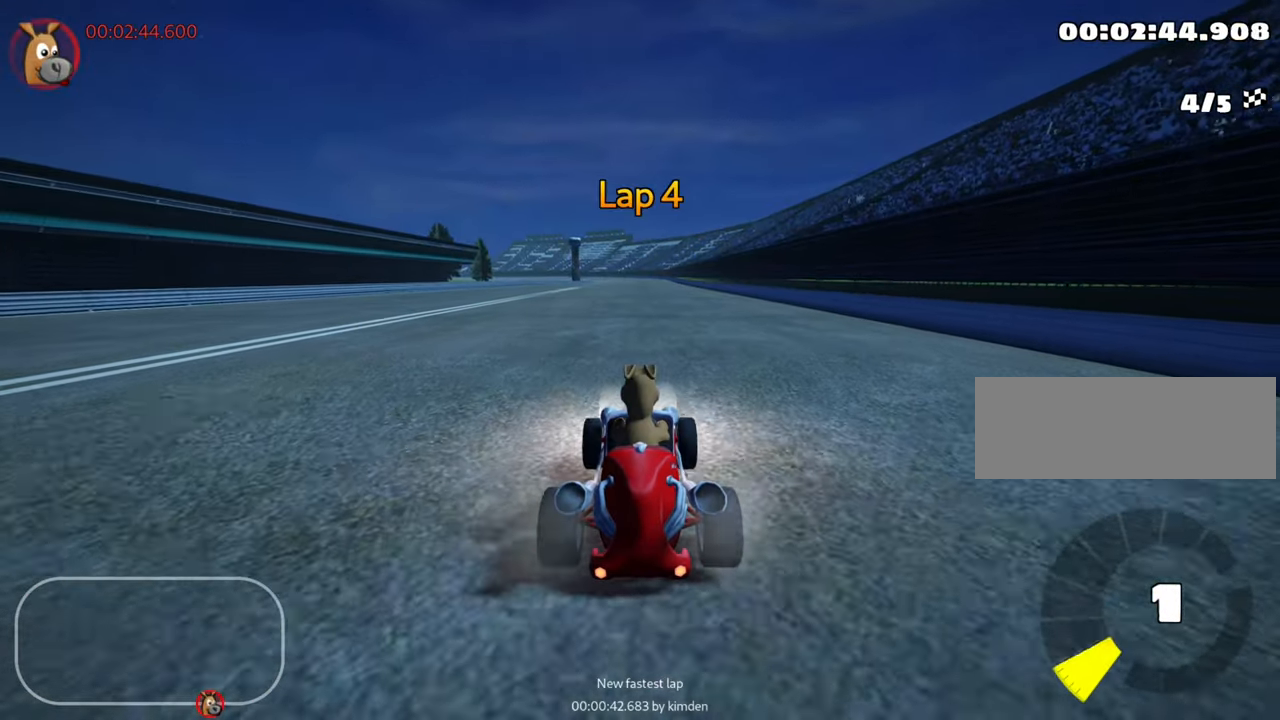
{"keys": ["look", "nitro", "up"], "events": [[117, "look", "down"]]}
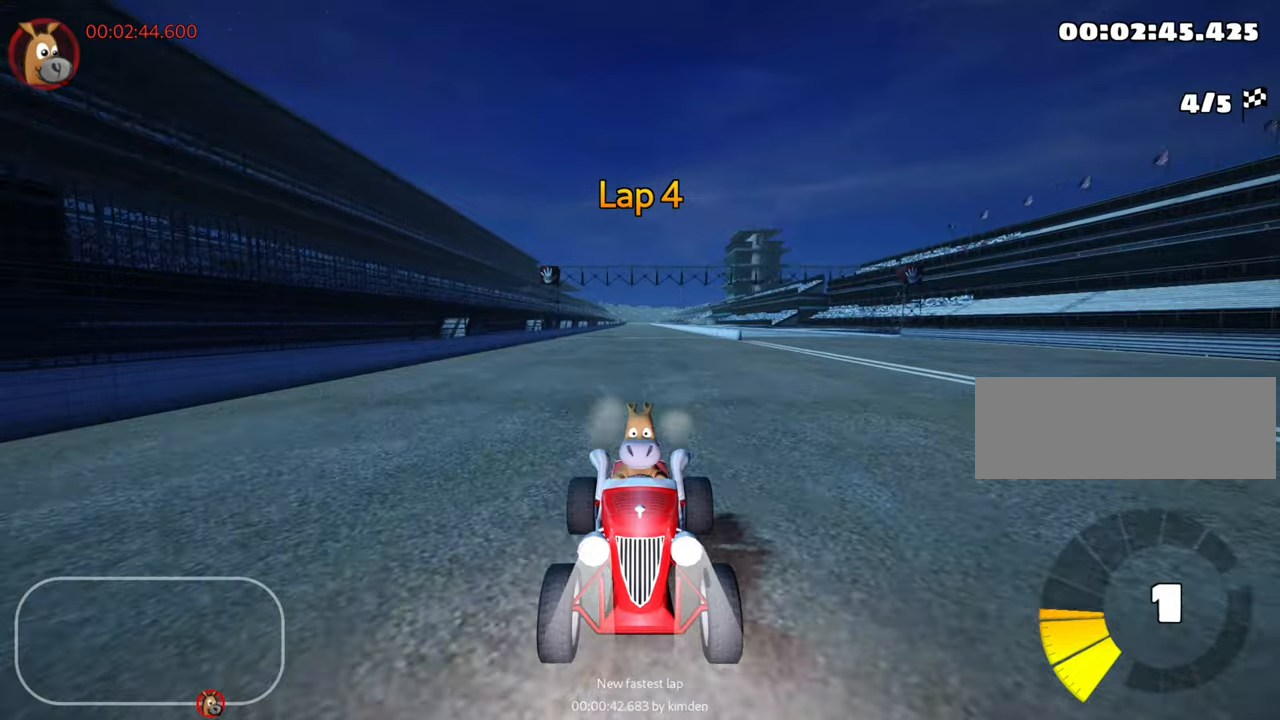
{"keys": ["skid", "up"], "events": [[117, "left", "down"], [150, "look", "up"], [417, "nitro", "up"], [450, "left", "up"], [500, "skid", "down"]]}
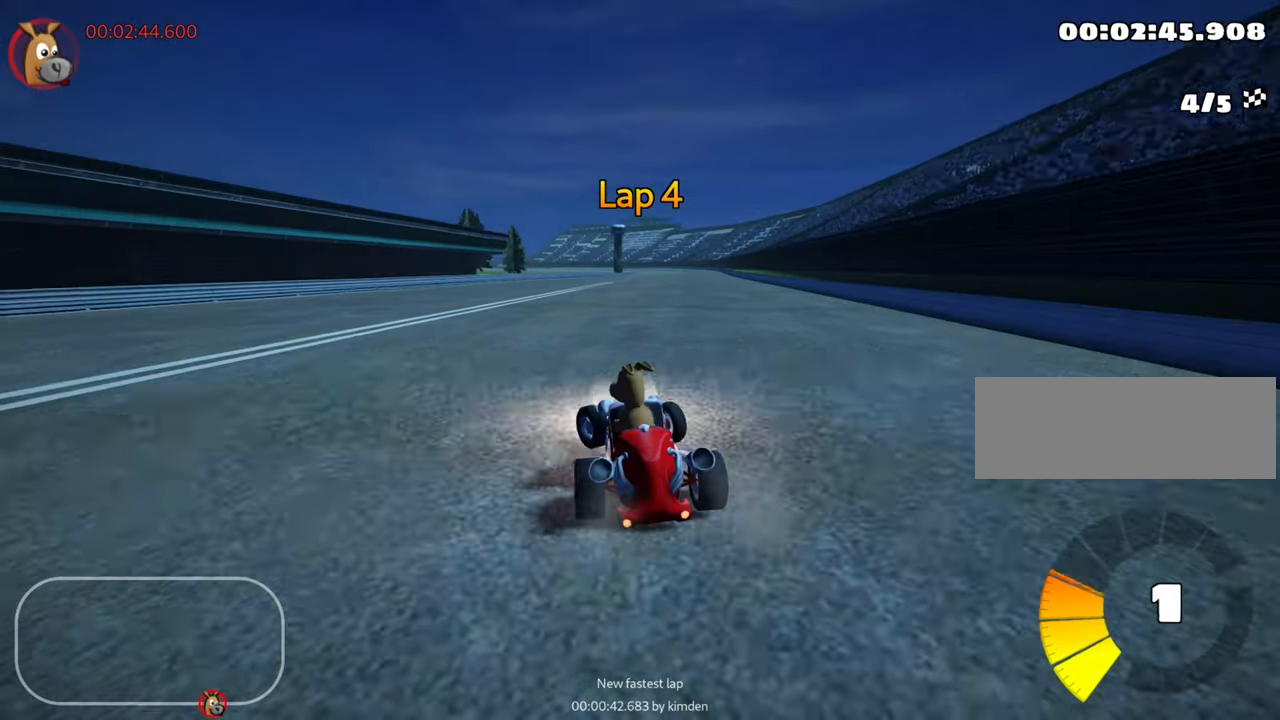
{"keys": ["left", "skid", "up"], "events": [[17, "right", "down"], [150, "left", "down"], [167, "right", "up"]]}
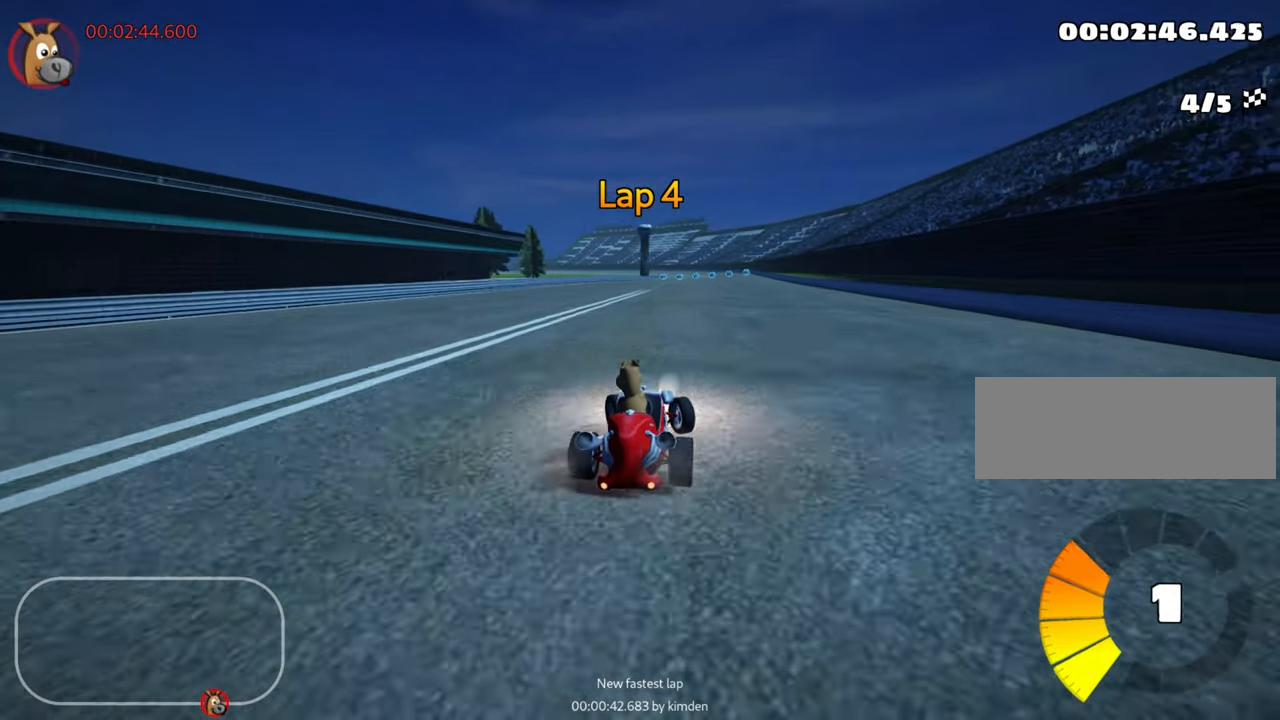
{"keys": ["left", "skid", "up"], "events": []}
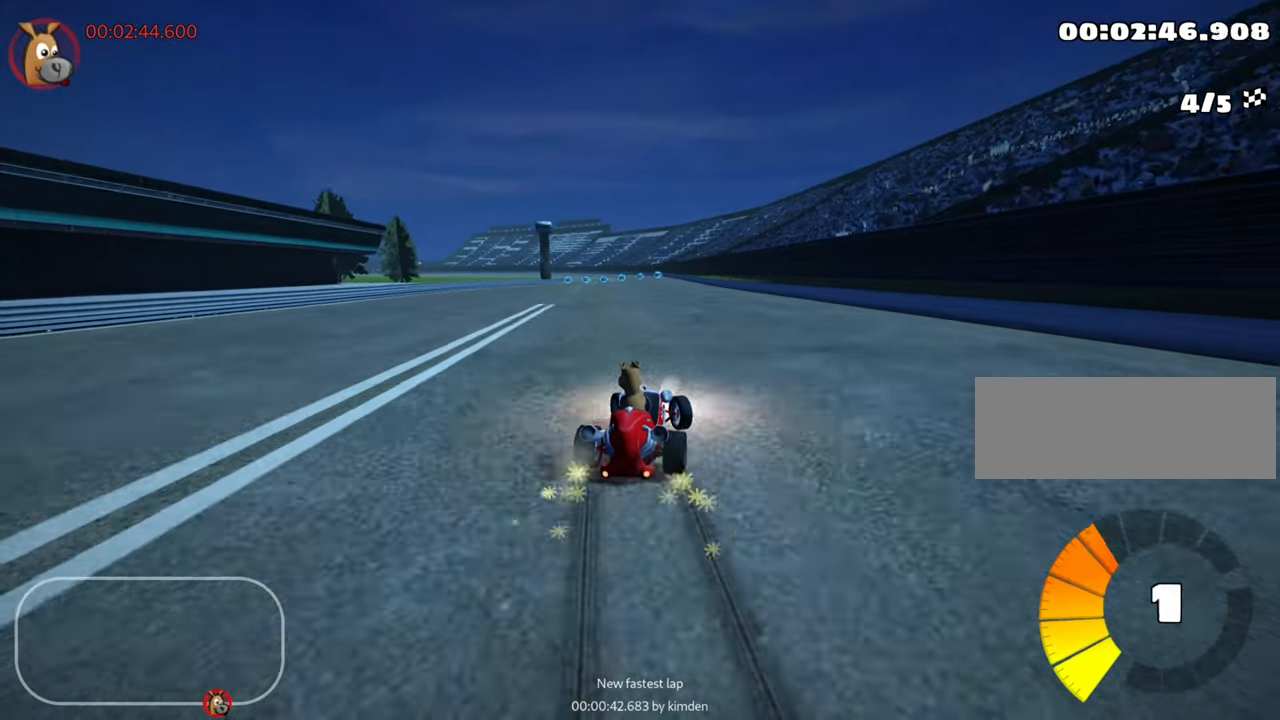
{"keys": ["left", "nitro", "up"], "events": [[317, "nitro", "down"], [334, "skid", "up"]]}
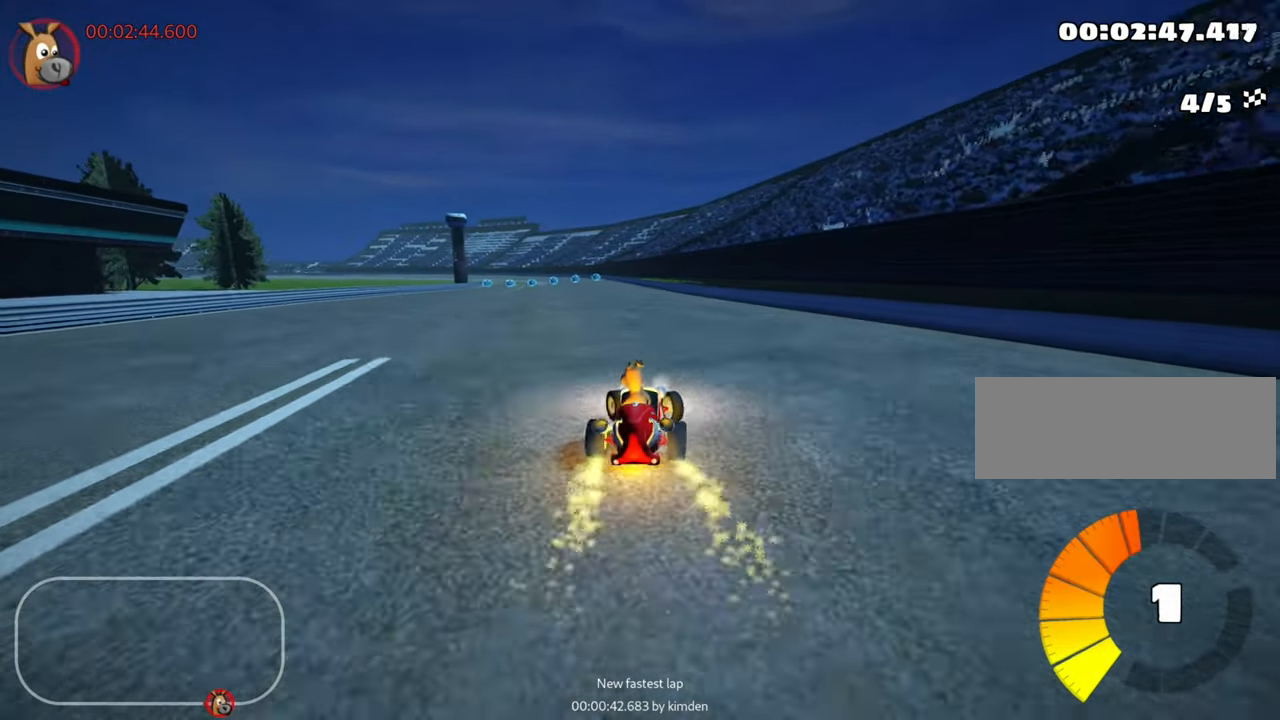
{"keys": ["up"], "events": [[67, "nitro", "up"], [84, "left", "up"], [434, "left", "down"], [500, "left", "up"]]}
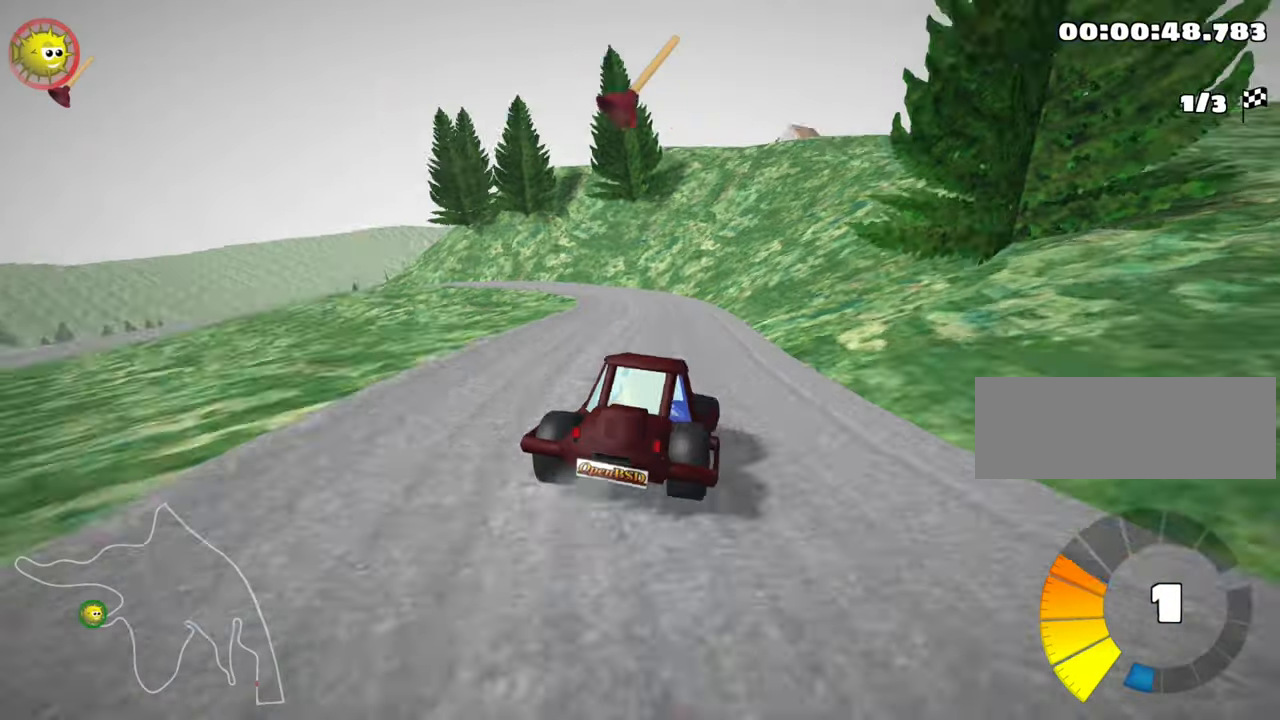
{"keys": ["left", "skid", "up"], "events": [[67, "left", "down"], [67, "skid", "down"]]}
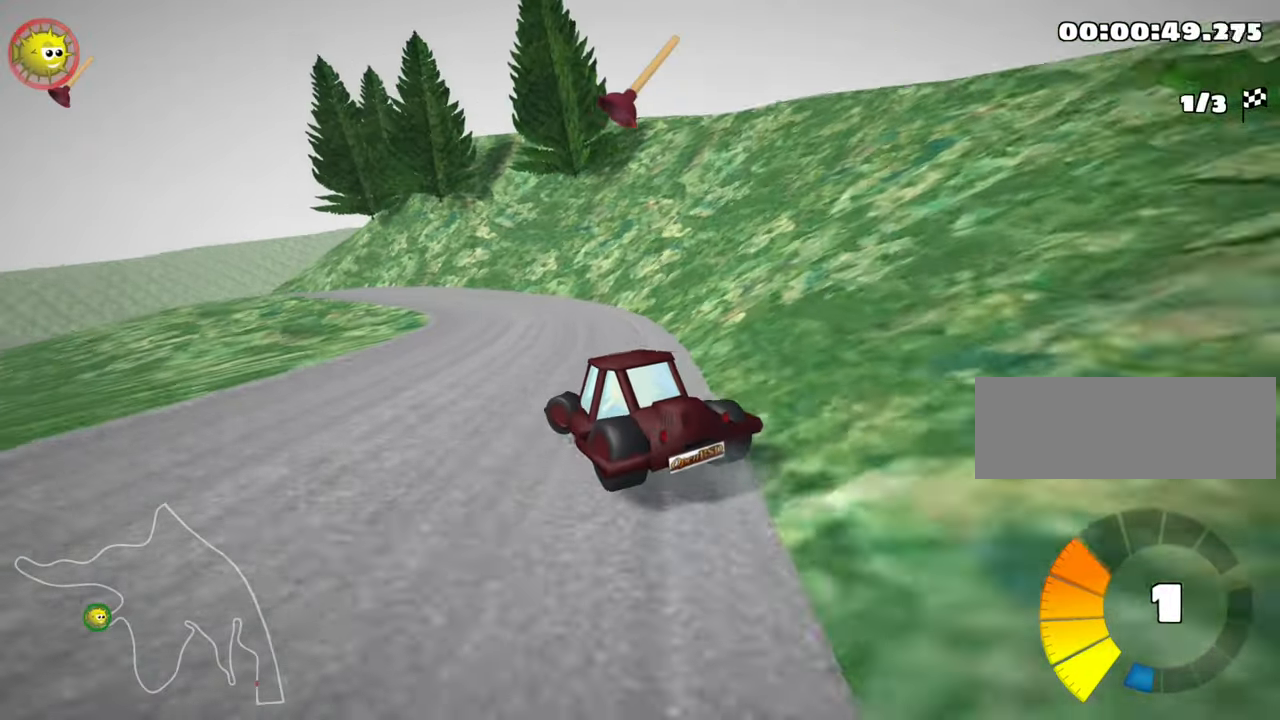
{"keys": ["left", "skid", "up"], "events": []}
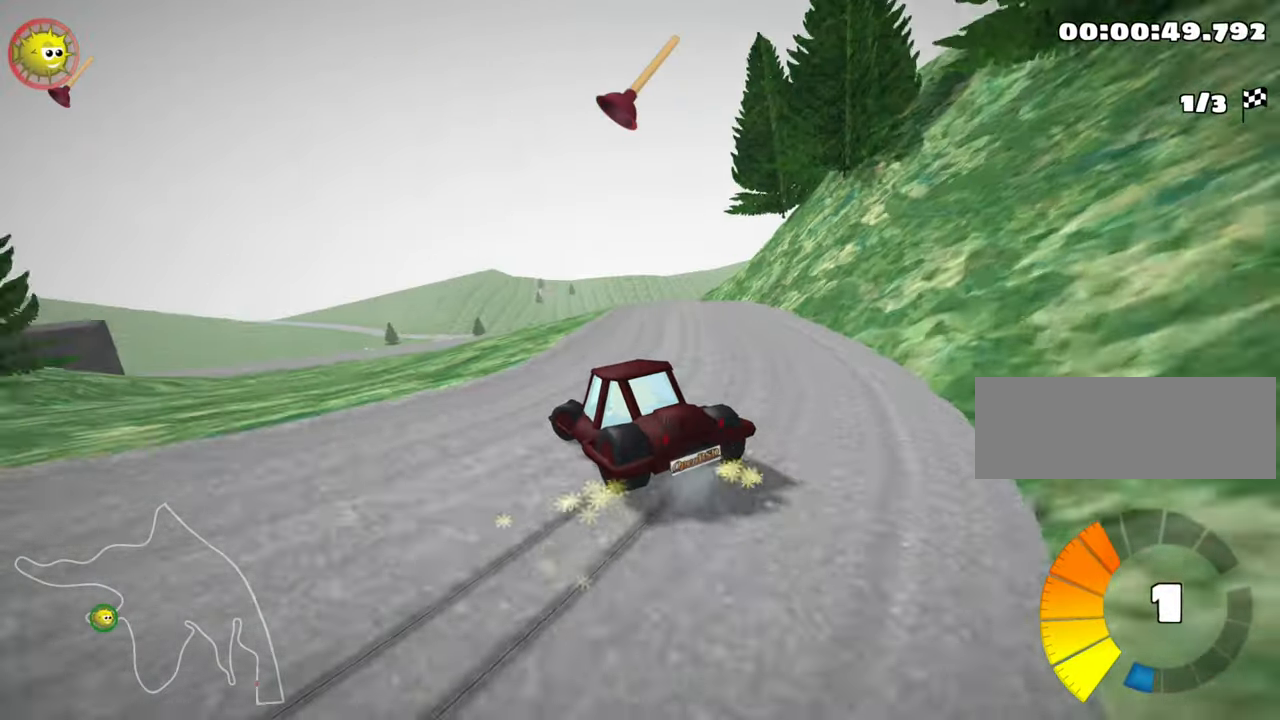
{"keys": ["right", "skid", "up"], "events": [[217, "right", "down"], [250, "left", "up"], [334, "right", "up"], [450, "right", "down"]]}
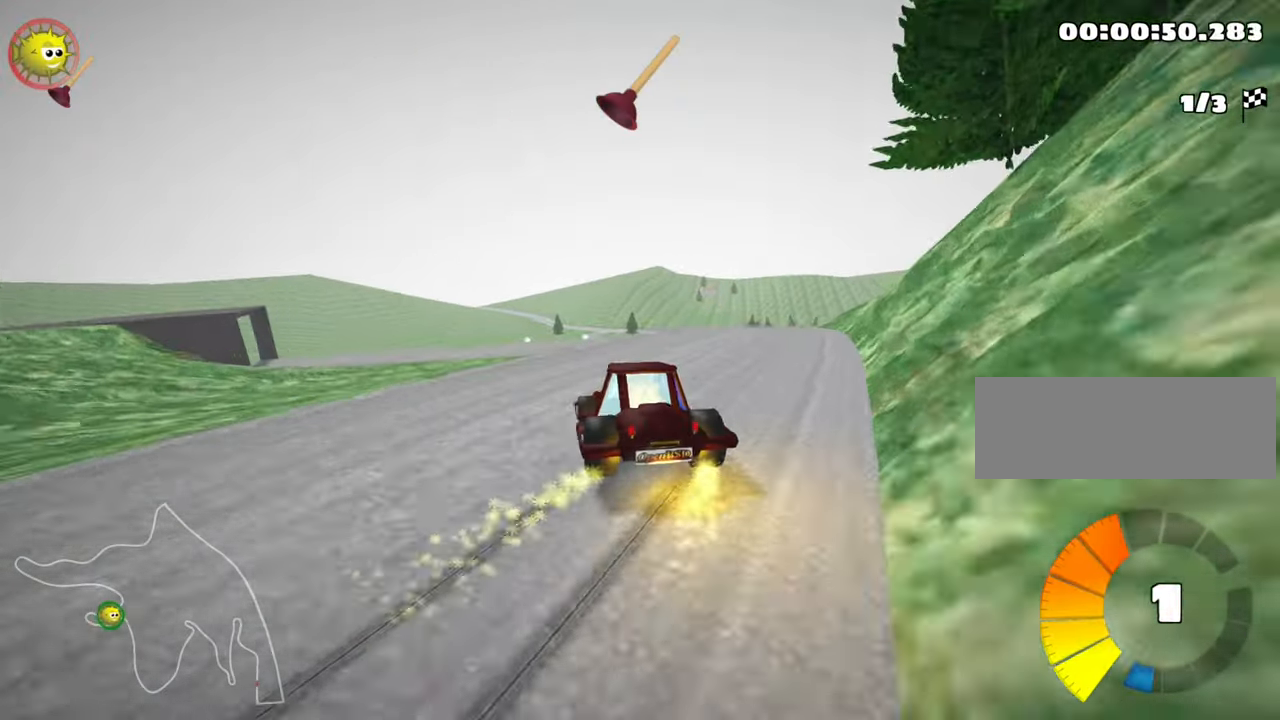
{"keys": ["skid", "up"], "events": [[450, "right", "up"]]}
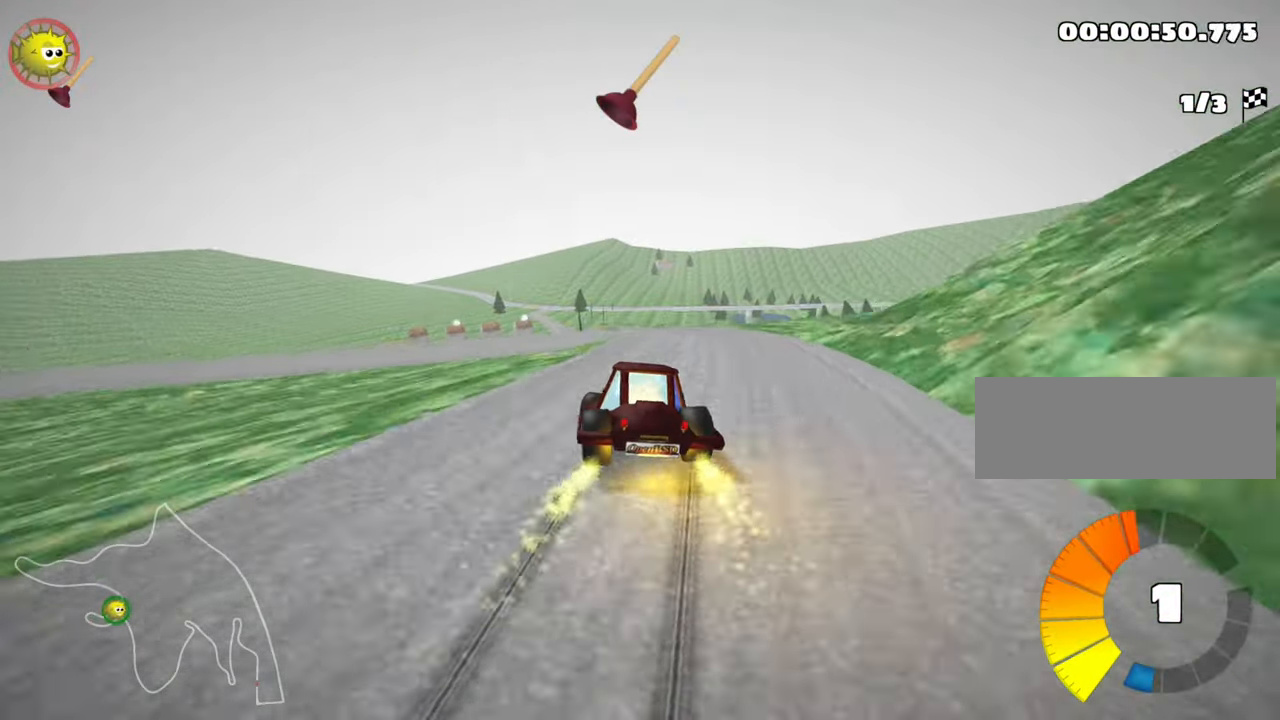
{"keys": ["left", "up"], "events": [[117, "right", "down"], [200, "right", "up"], [250, "left", "down"], [400, "skid", "up"]]}
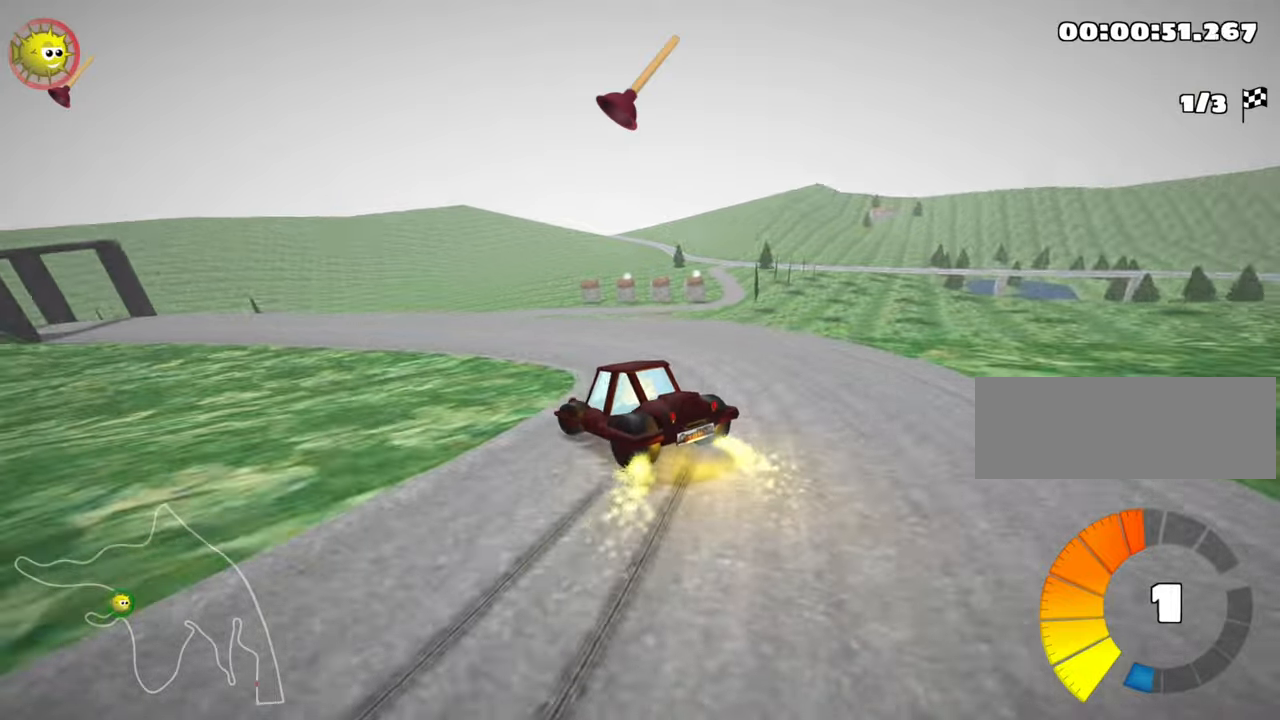
{"keys": ["up"], "events": [[316, "left", "up"]]}